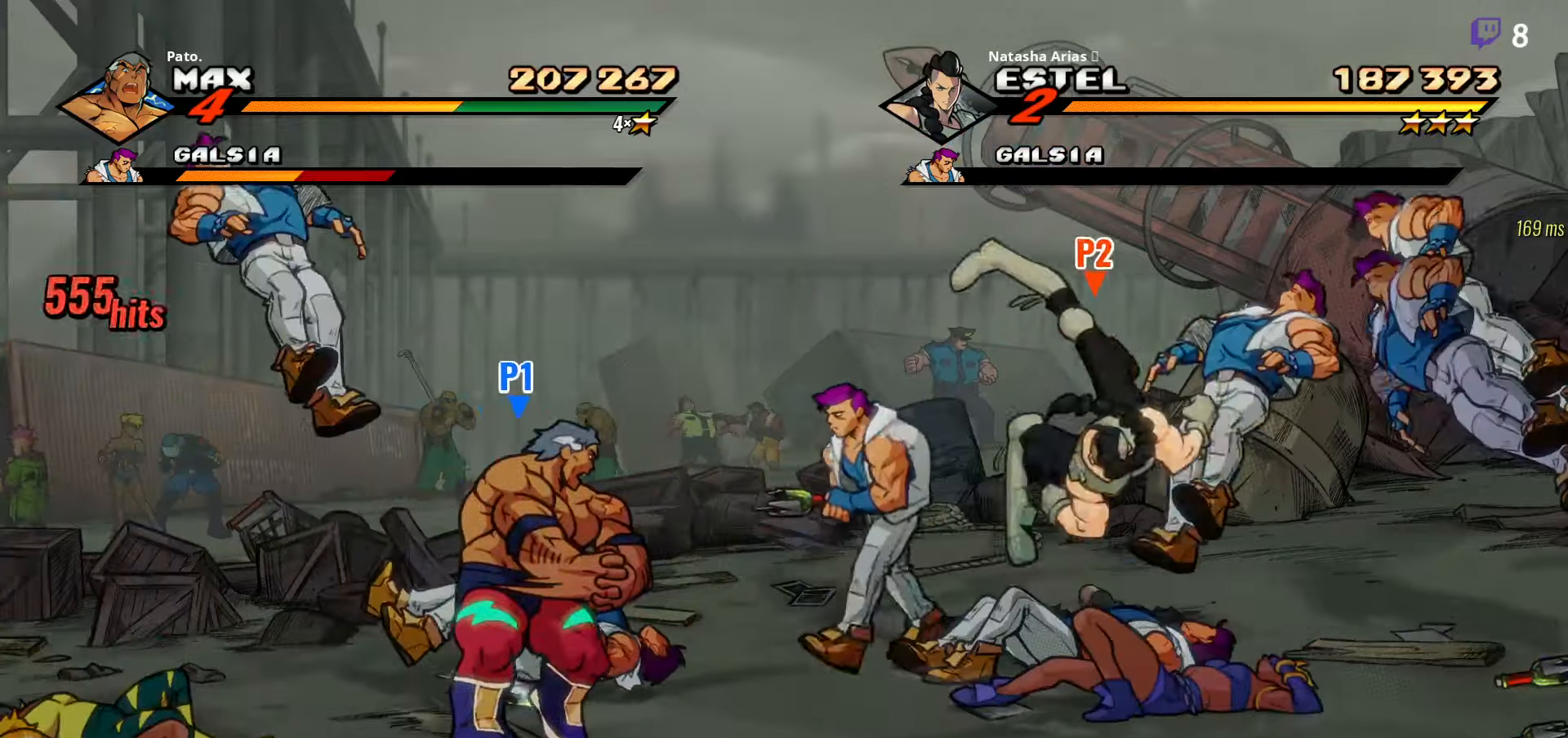
Gameplay with a controller (Xbox layout); each line is a JSON object with the inputs held at the frame after it. "events" lists button and stick changes between this image and that frame as [ms after this image, input, new state], when the widget could be followed in between. Not read: left_stick.
{"buttons": ["DPAD_RIGHT"], "right_stick": "center", "events": [[34, "L1", "down"], [167, "L1", "up"]]}
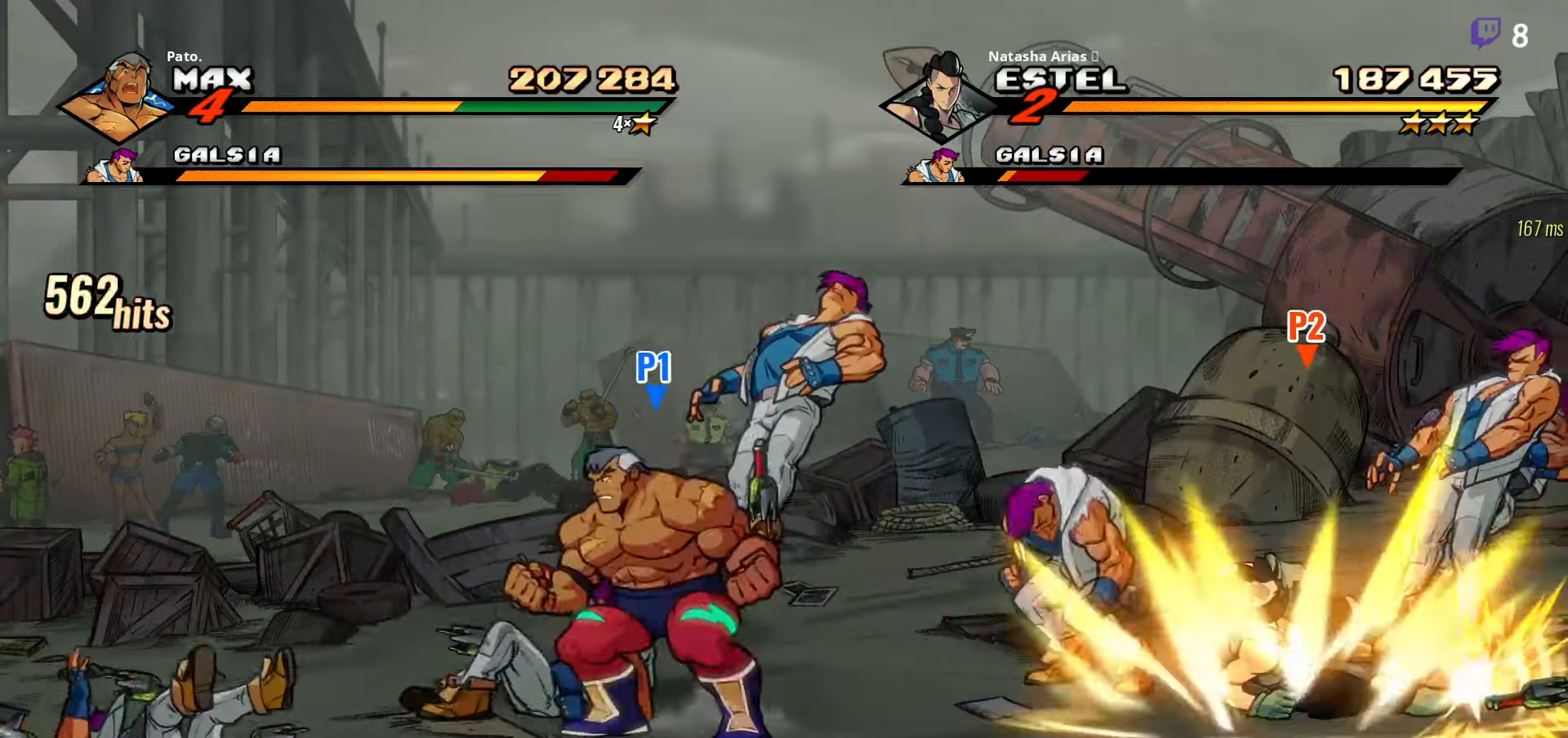
{"buttons": ["DPAD_RIGHT"], "right_stick": "center", "events": [[34, "DPAD_UP", "down"], [150, "DPAD_UP", "up"], [200, "L1", "down"], [334, "L1", "up"], [384, "L1", "down"], [450, "L1", "up"]]}
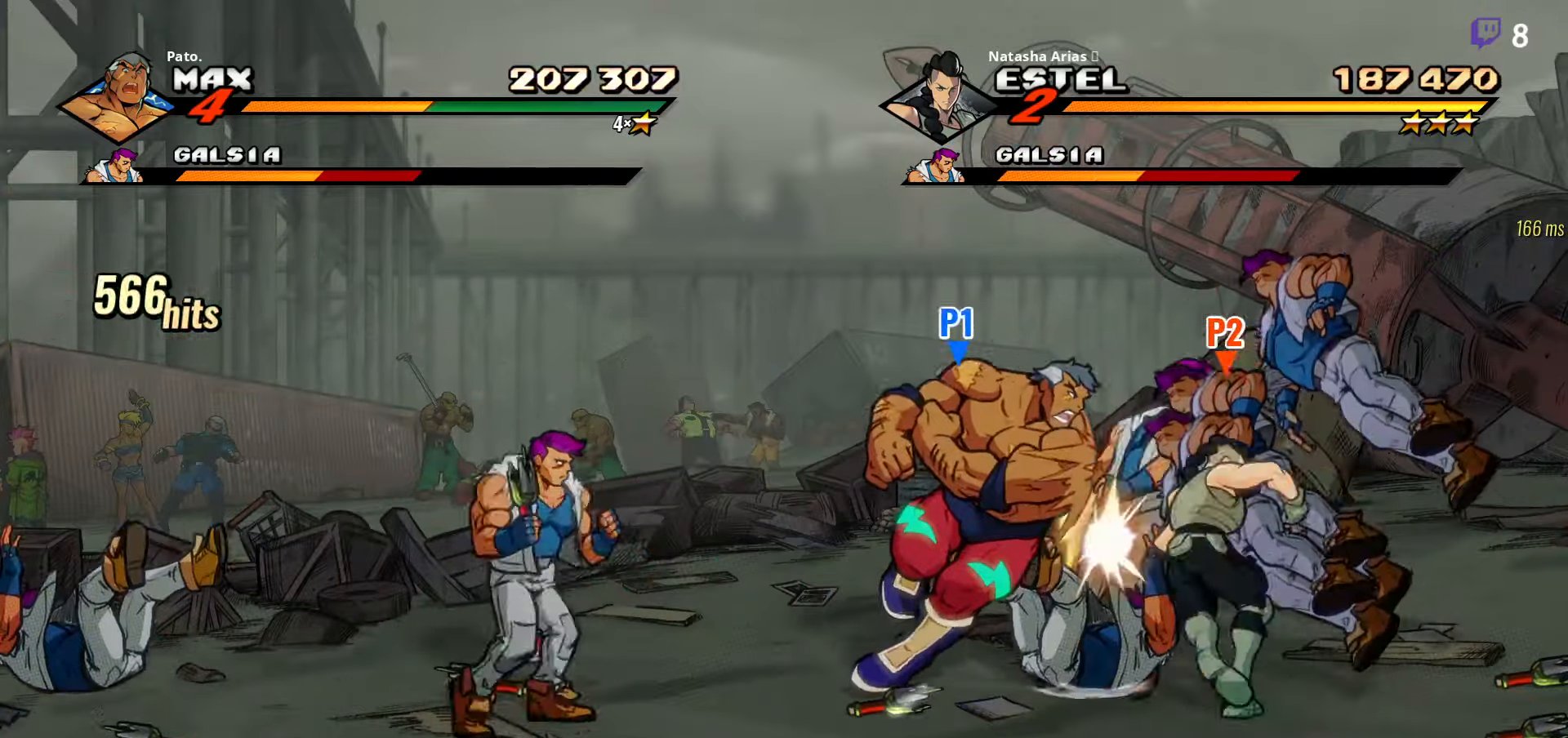
{"buttons": ["DPAD_LEFT"], "right_stick": "center", "events": [[67, "DPAD_RIGHT", "up"], [67, "Y", "down"], [134, "Y", "up"], [217, "Y", "down"], [300, "Y", "up"], [384, "DPAD_LEFT", "down"], [434, "DPAD_LEFT", "up"], [484, "DPAD_LEFT", "down"]]}
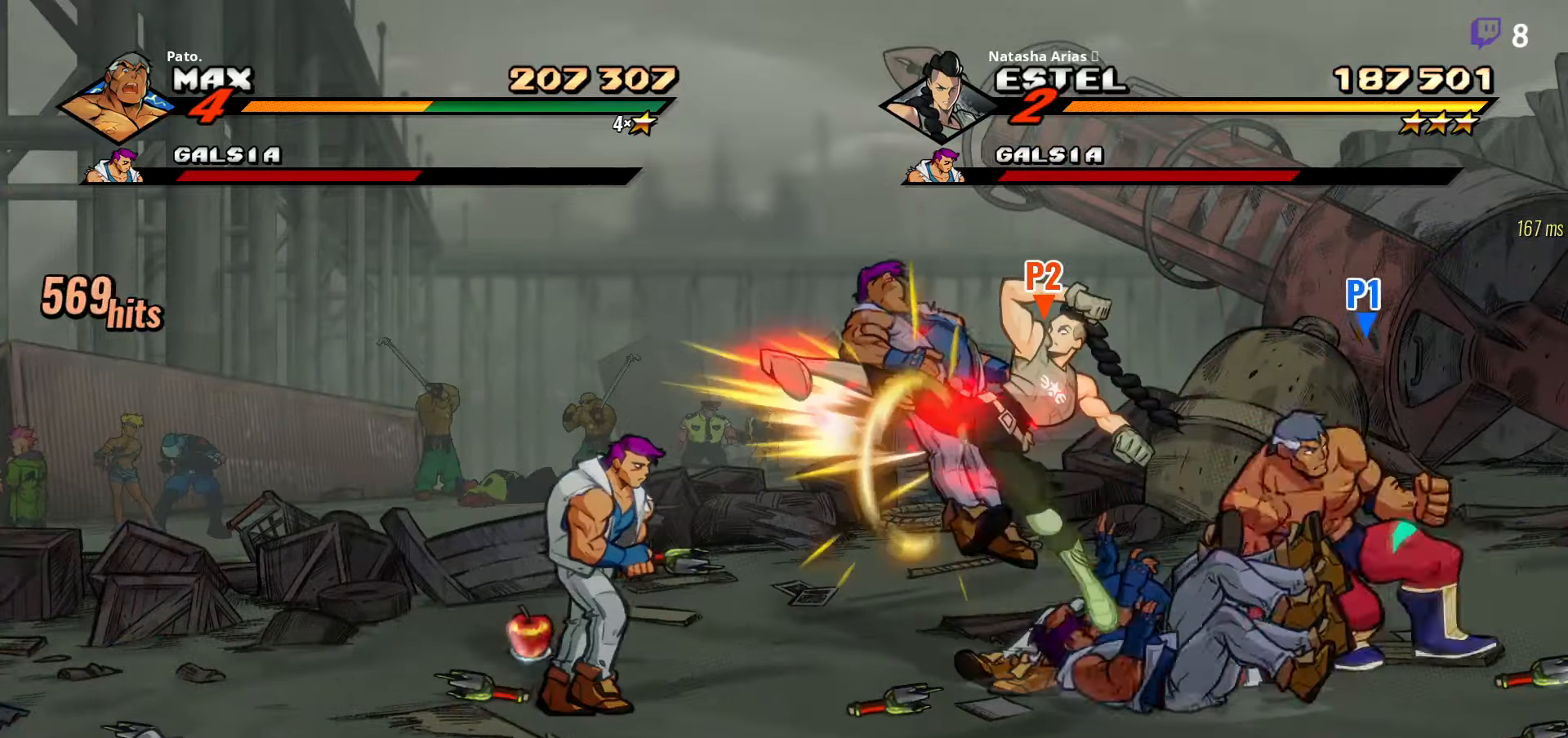
{"buttons": [], "right_stick": "center", "events": [[150, "A", "down"], [250, "A", "up"], [384, "Y", "down"], [484, "DPAD_LEFT", "up"], [484, "Y", "up"]]}
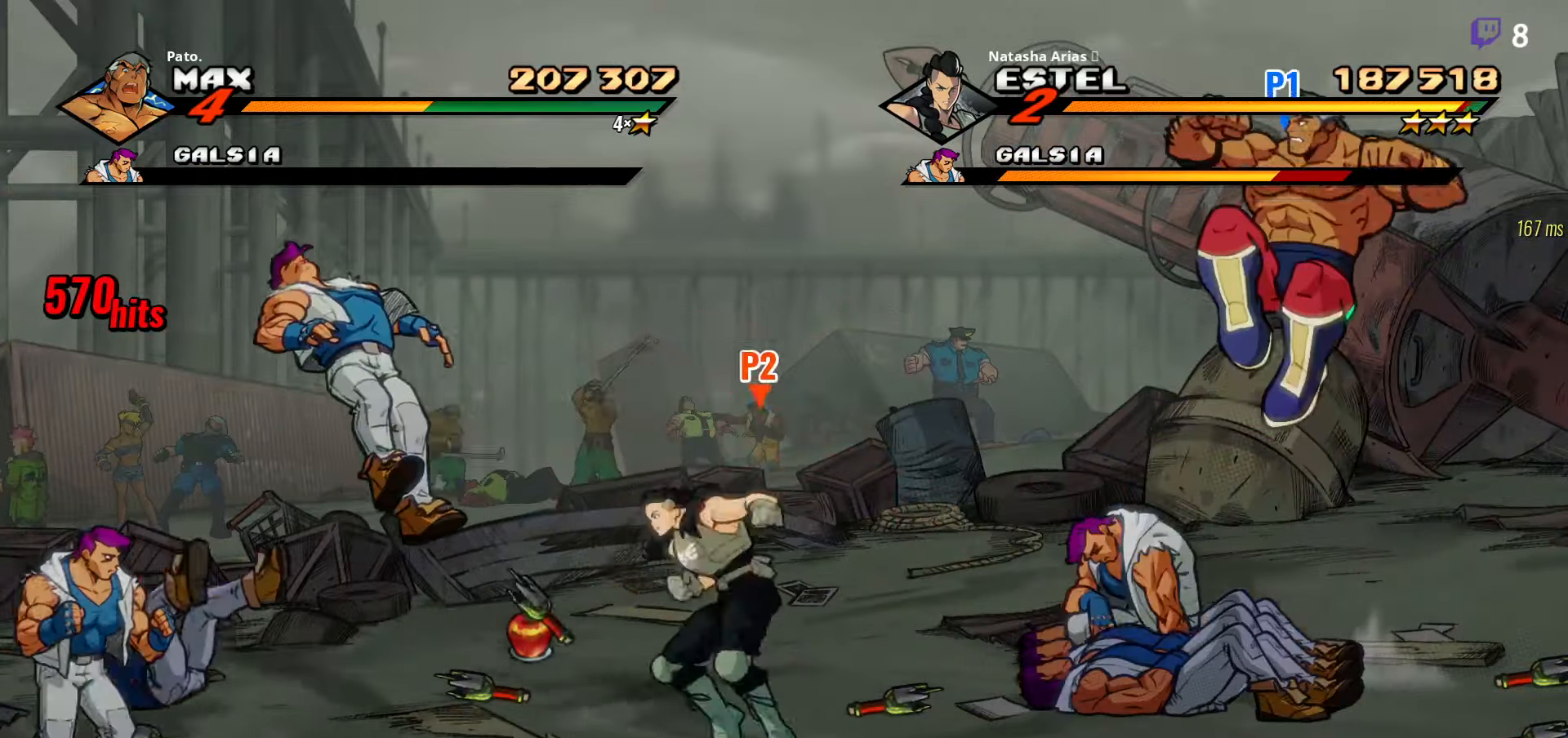
{"buttons": ["Y", "DPAD_LEFT"], "right_stick": "center", "events": [[184, "DPAD_LEFT", "down"], [217, "DPAD_LEFT", "up"], [300, "DPAD_LEFT", "down"], [450, "Y", "down"]]}
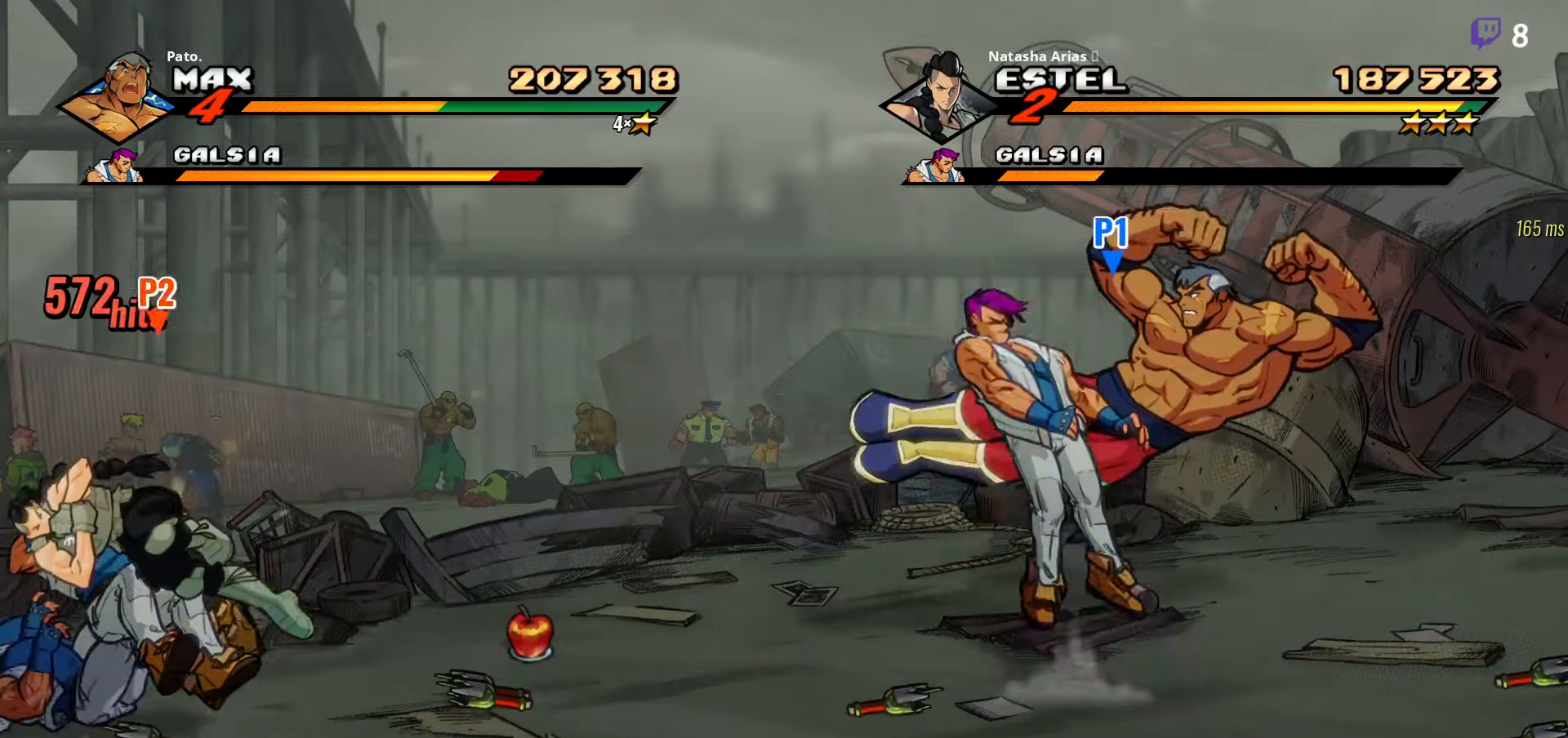
{"buttons": [], "right_stick": "center", "events": [[17, "Y", "up"], [34, "DPAD_LEFT", "up"], [84, "DPAD_LEFT", "down"], [84, "Y", "down"], [200, "DPAD_LEFT", "up"], [484, "Y", "up"]]}
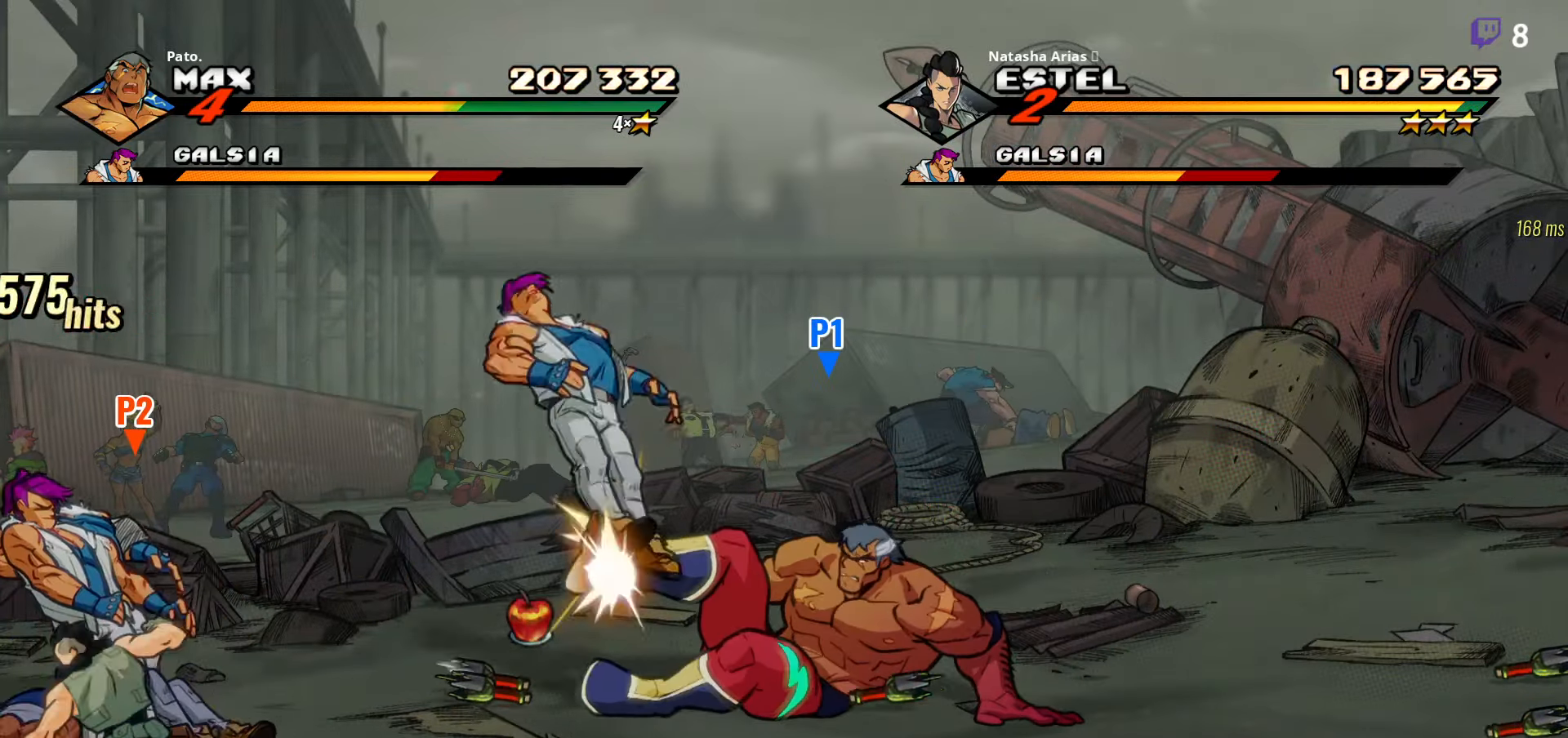
{"buttons": ["DPAD_DOWN", "DPAD_LEFT"], "right_stick": "center", "events": [[67, "DPAD_LEFT", "down"], [400, "DPAD_DOWN", "down"]]}
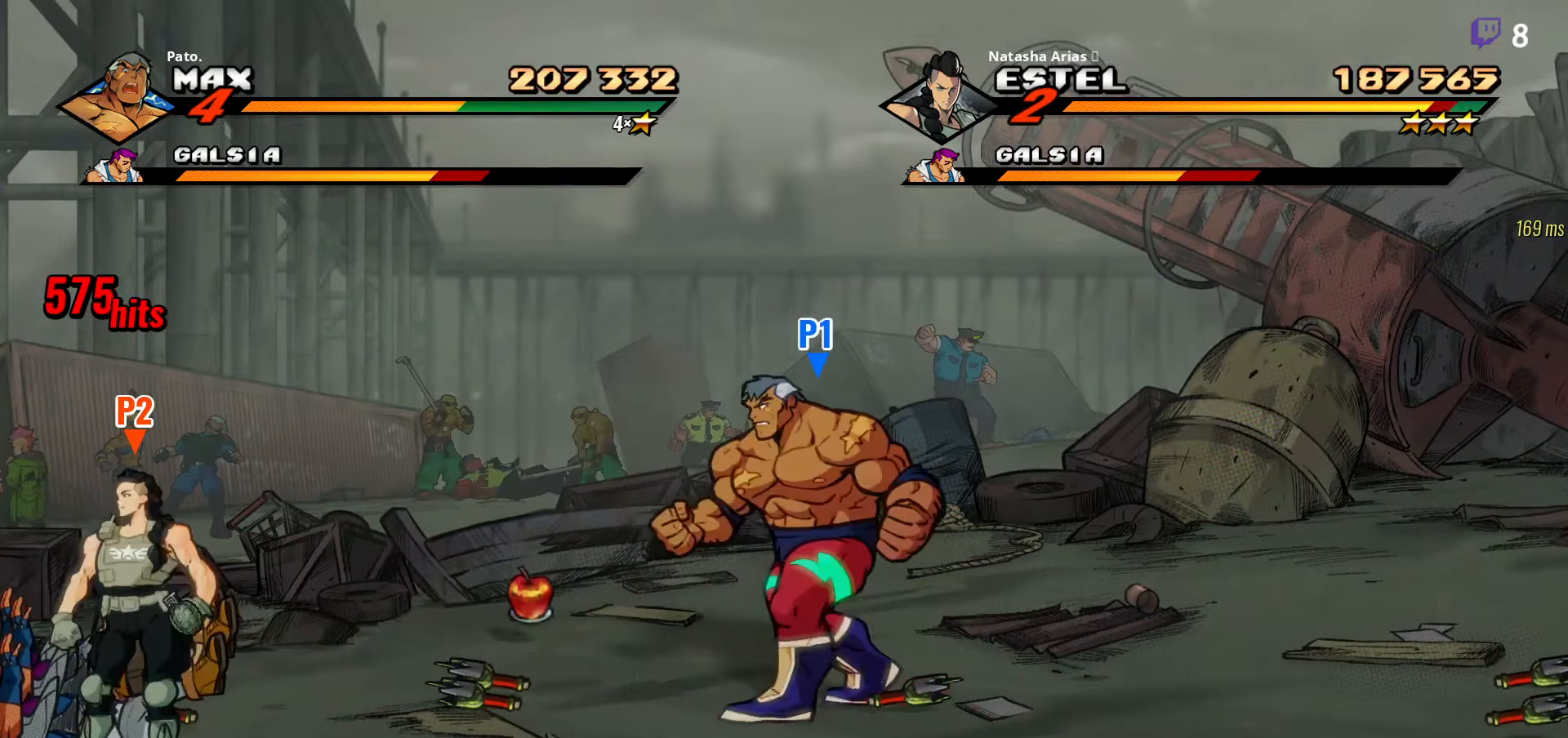
{"buttons": ["DPAD_LEFT"], "right_stick": "center", "events": [[17, "A", "down"], [17, "DPAD_DOWN", "up"], [150, "A", "up"], [284, "Y", "down"], [350, "Y", "up"]]}
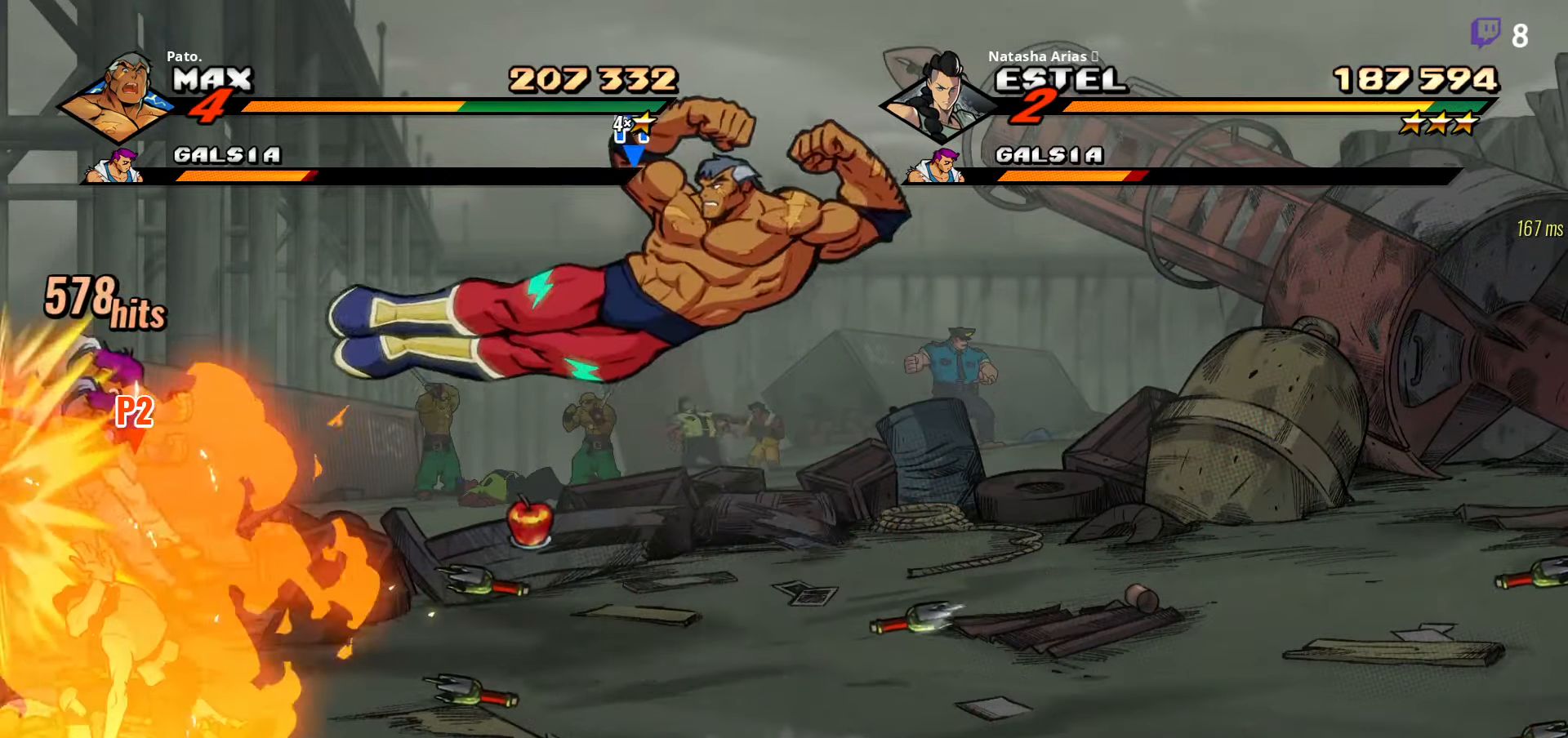
{"buttons": [], "right_stick": "center", "events": [[184, "A", "down"], [284, "A", "up"], [417, "Y", "down"], [450, "DPAD_LEFT", "up"], [450, "Y", "up"]]}
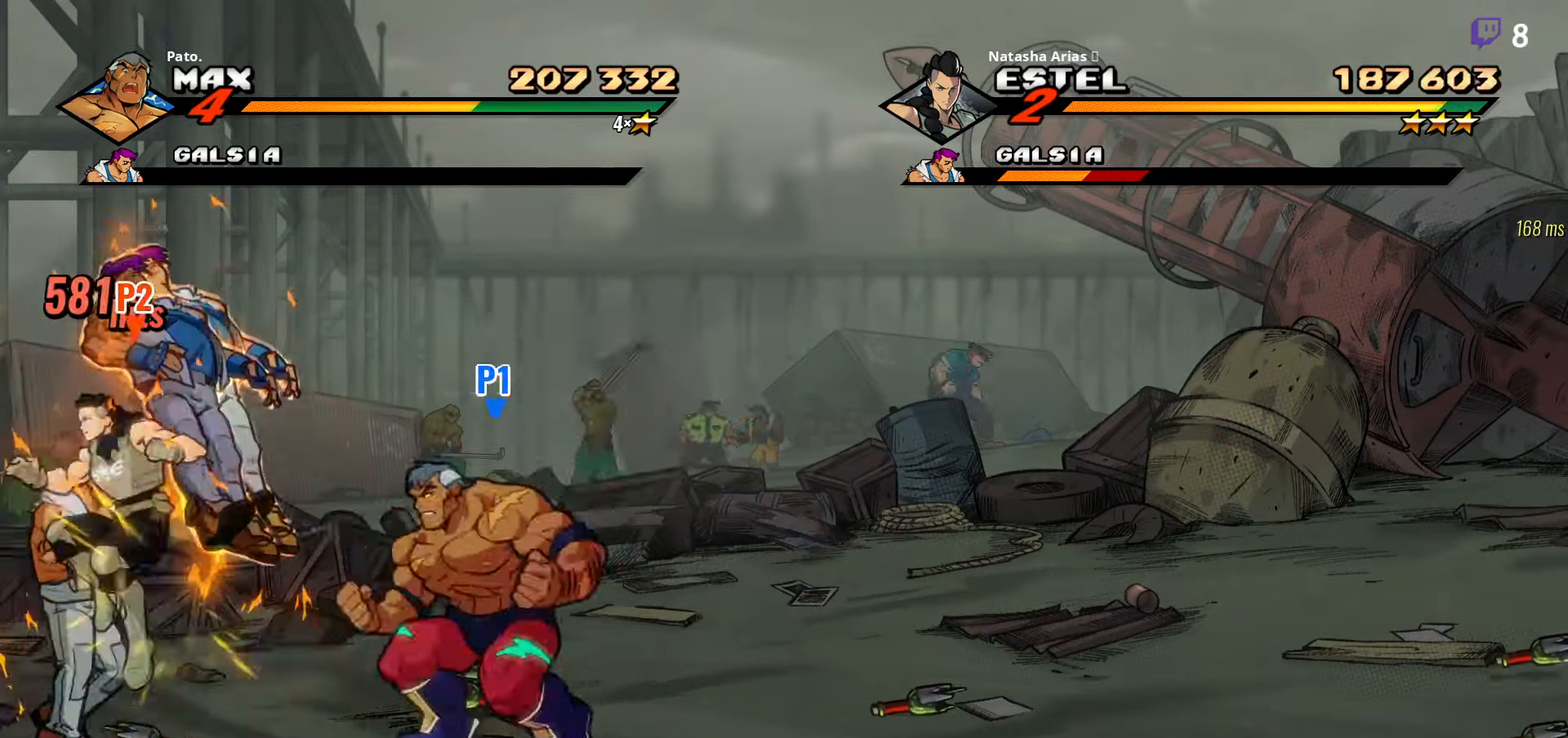
{"buttons": [], "right_stick": "center", "events": [[50, "Y", "down"], [150, "Y", "up"], [200, "Y", "down"], [233, "Y", "up"], [350, "Y", "down"], [416, "Y", "up"]]}
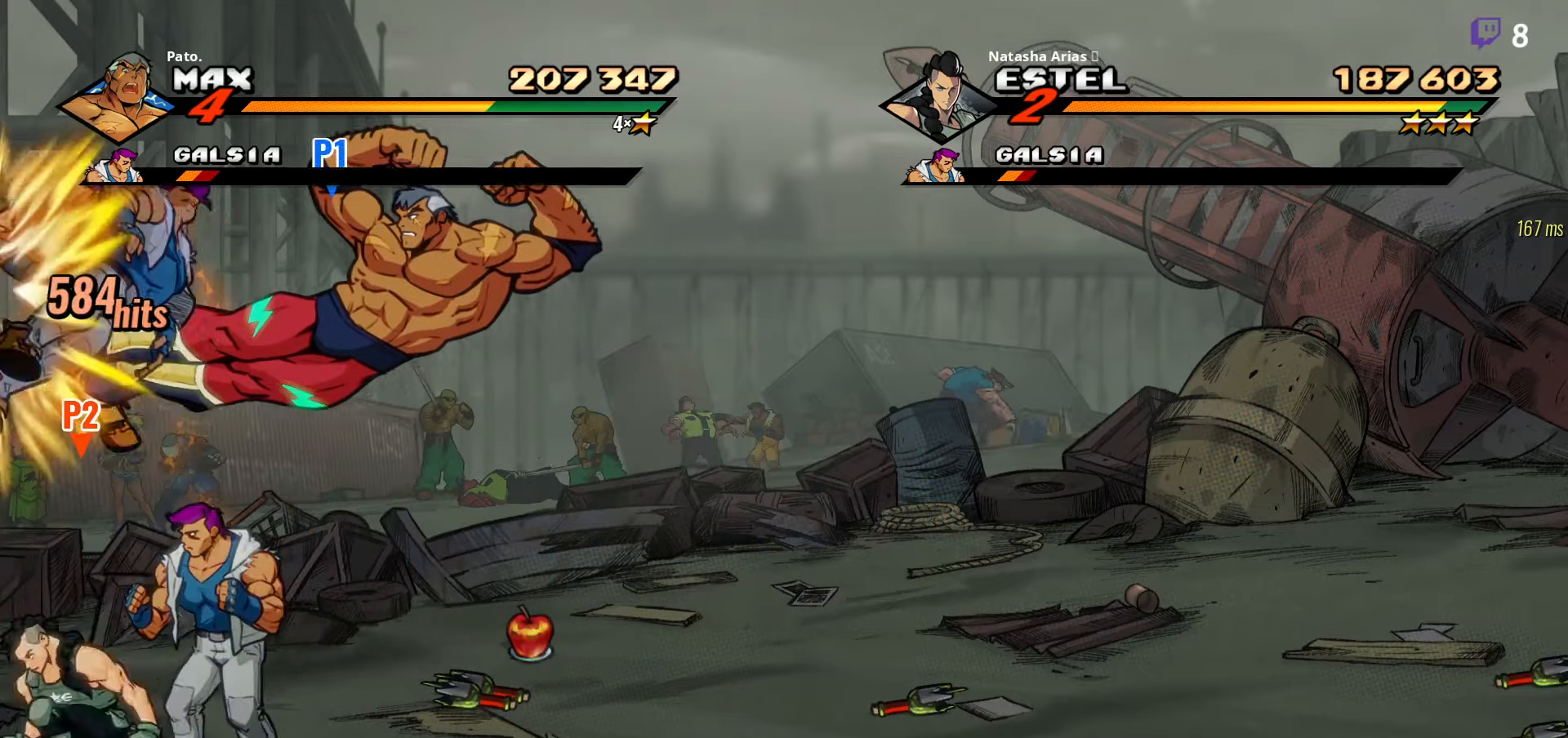
{"buttons": ["Y"], "right_stick": "center", "events": [[116, "Y", "down"], [183, "Y", "up"], [233, "Y", "down"], [316, "Y", "up"], [350, "Y", "down"], [416, "Y", "up"], [500, "Y", "down"]]}
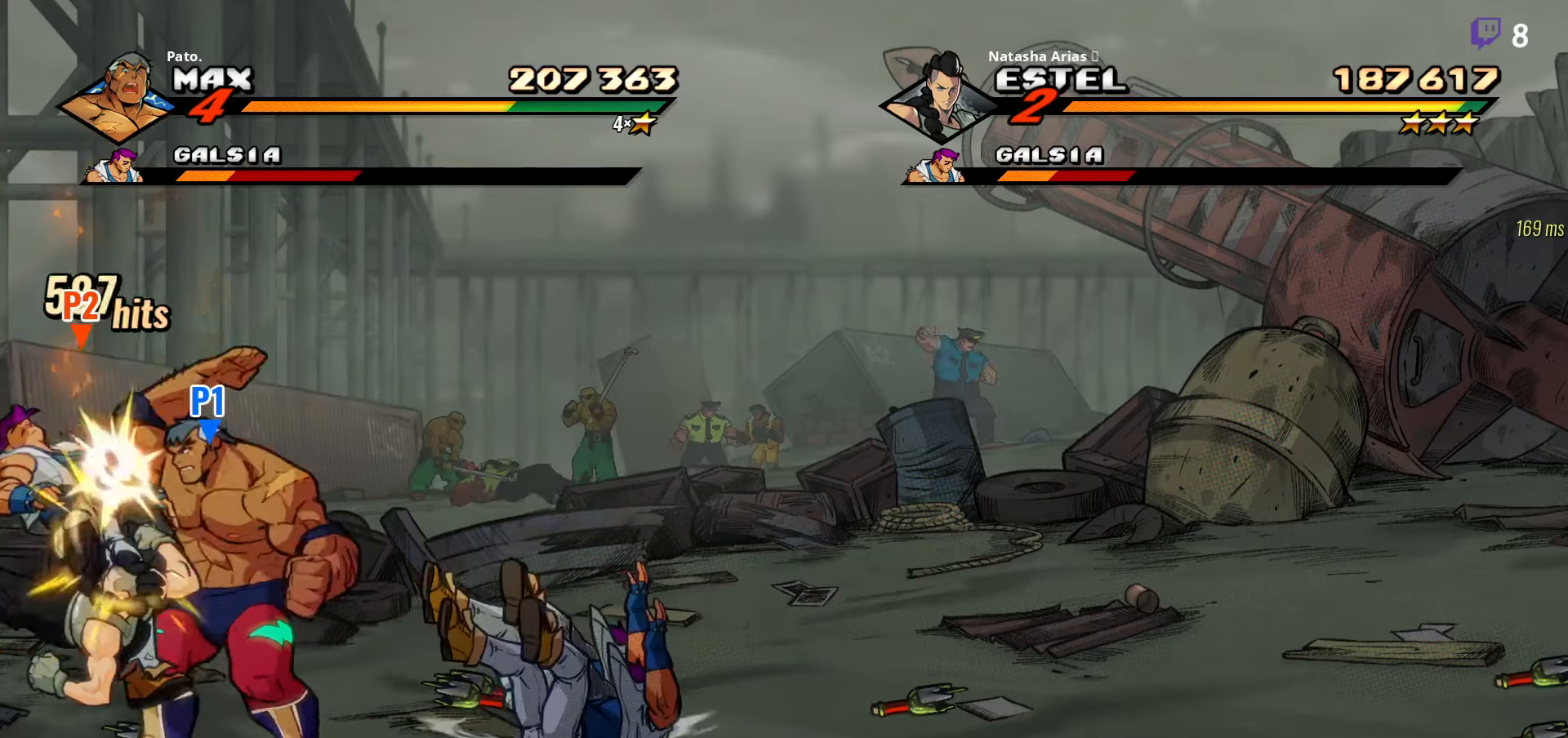
{"buttons": [], "right_stick": "center", "events": [[33, "Y", "up"], [166, "Y", "down"], [233, "Y", "up"], [283, "Y", "down"], [500, "Y", "up"]]}
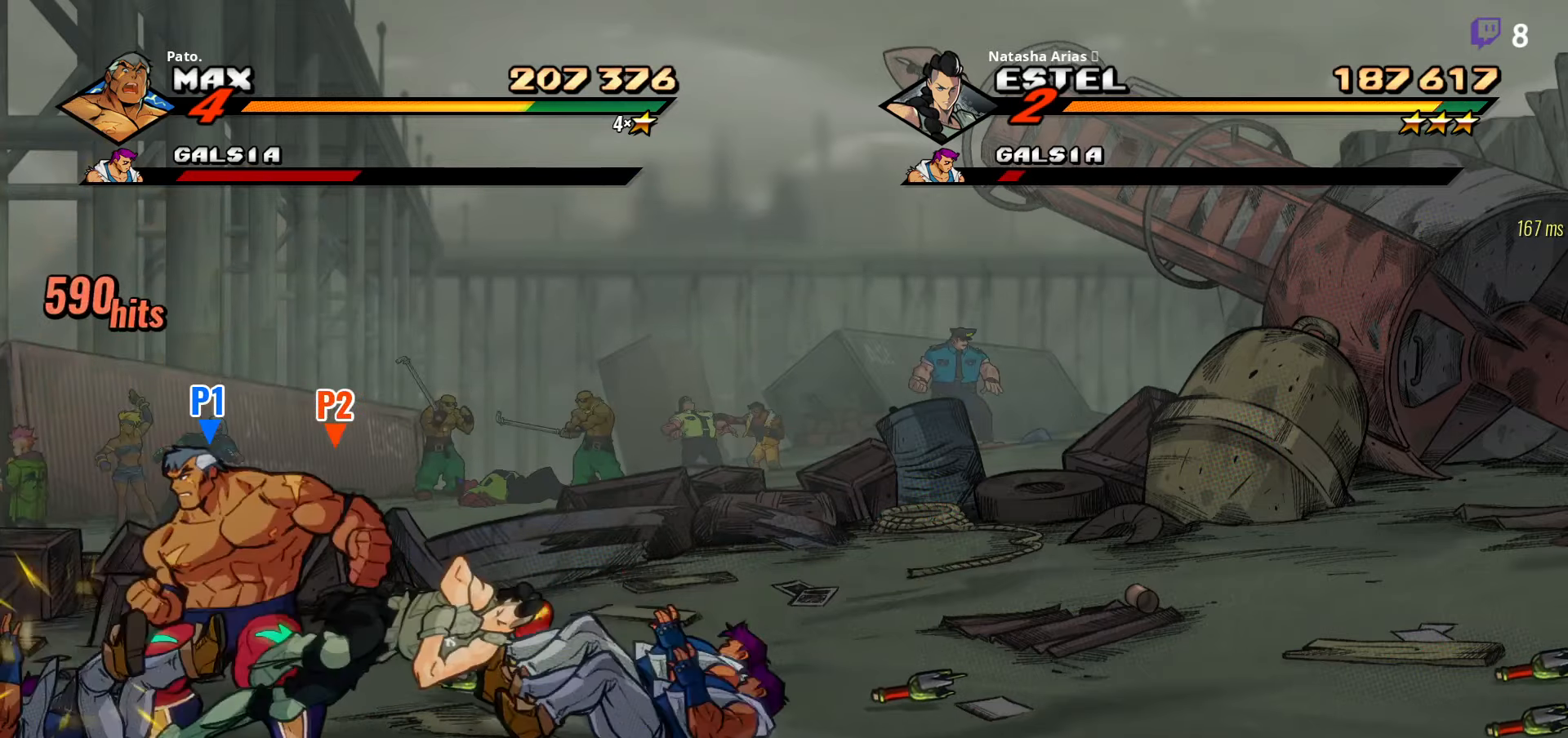
{"buttons": [], "right_stick": "center", "events": [[66, "DPAD_RIGHT", "down"], [133, "DPAD_RIGHT", "up"], [183, "DPAD_RIGHT", "down"], [233, "DPAD_RIGHT", "up"], [250, "DPAD_RIGHT", "down"], [283, "Y", "down"], [316, "Y", "up"], [350, "Y", "down"], [500, "DPAD_RIGHT", "up"], [500, "Y", "up"]]}
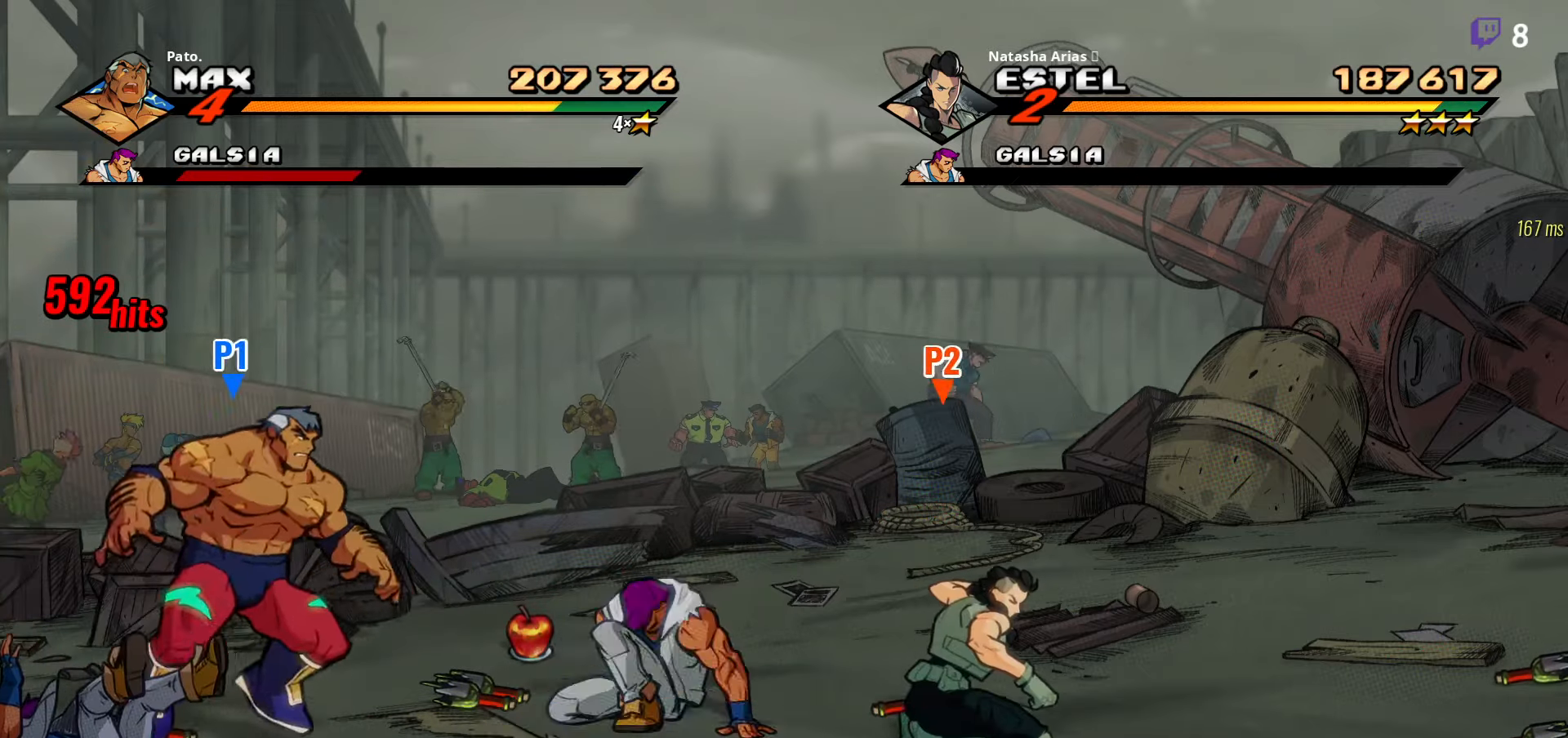
{"buttons": [], "right_stick": "center", "events": [[66, "Y", "down"], [100, "Y", "up"]]}
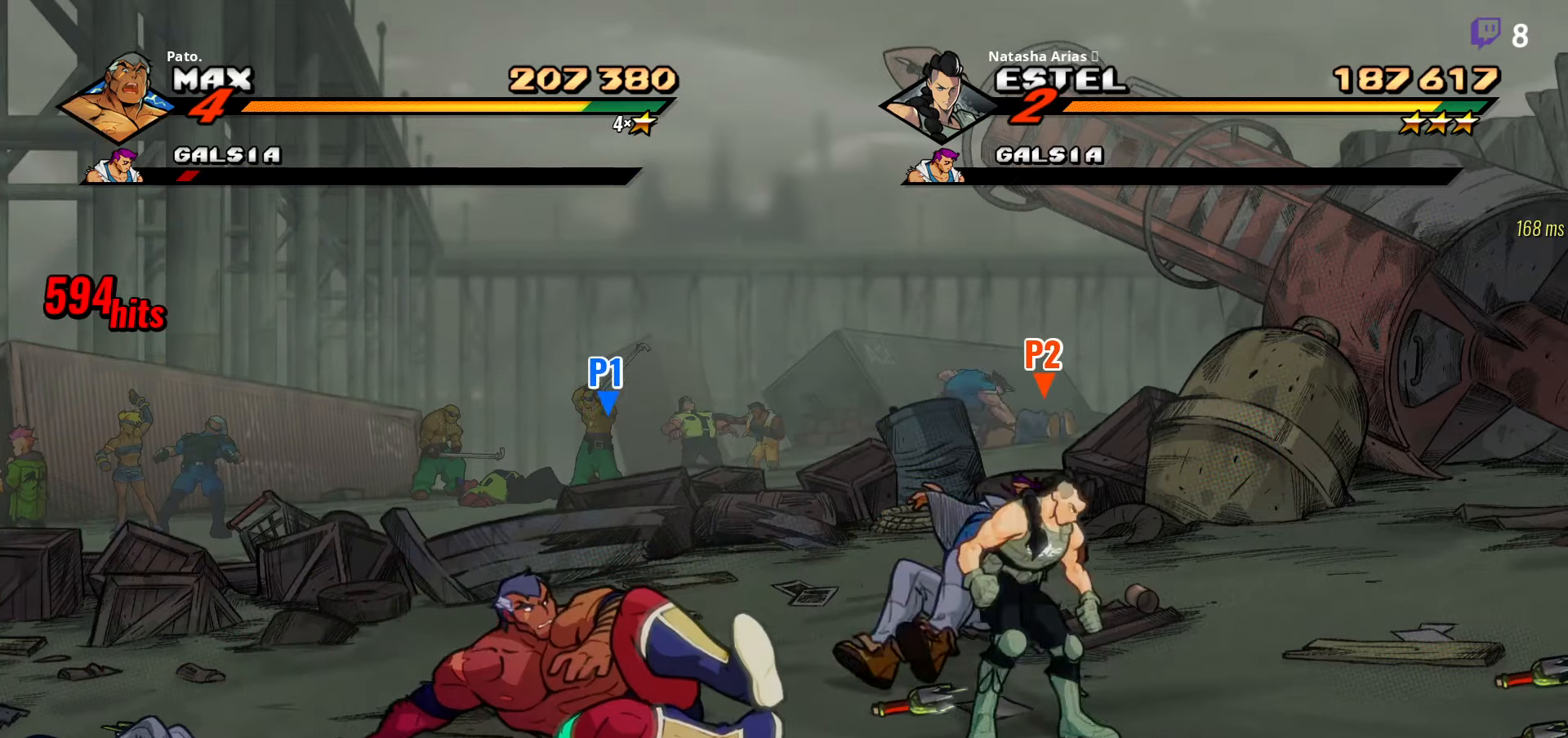
{"buttons": ["DPAD_LEFT"], "right_stick": "center", "events": [[50, "DPAD_LEFT", "down"]]}
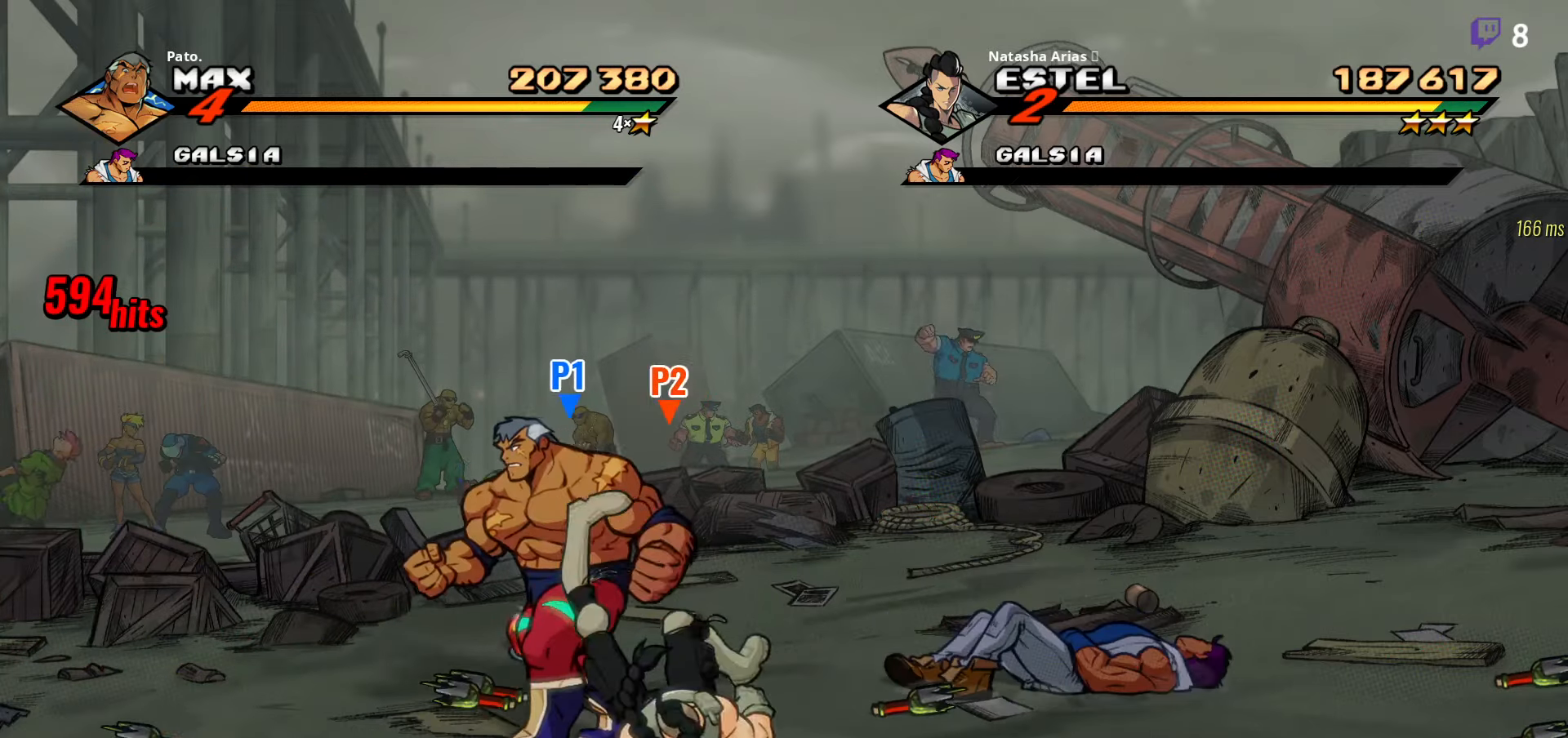
{"buttons": ["DPAD_DOWN", "DPAD_RIGHT"], "right_stick": "center", "events": [[16, "DPAD_LEFT", "up"], [100, "DPAD_RIGHT", "down"], [200, "DPAD_DOWN", "down"]]}
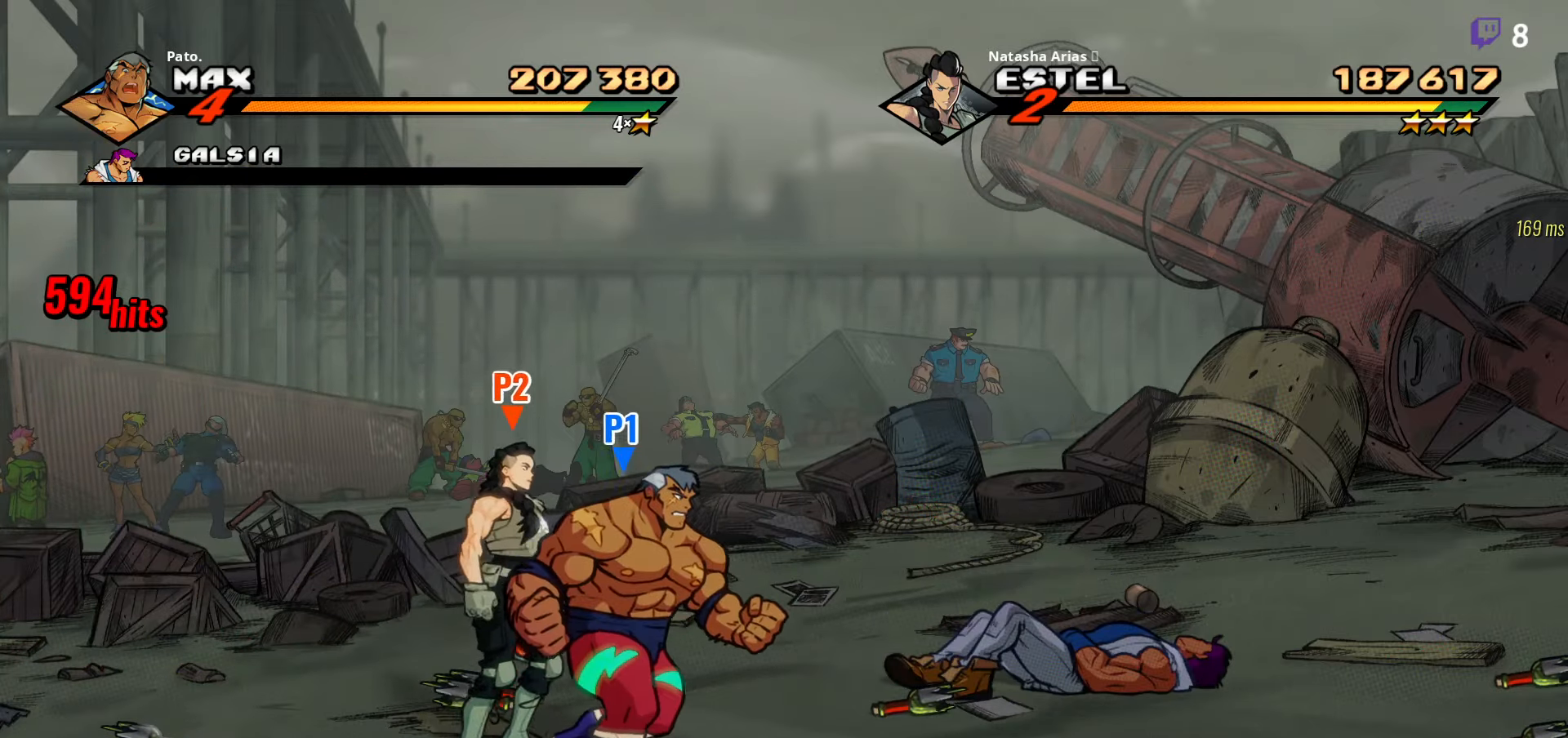
{"buttons": ["DPAD_UP", "DPAD_RIGHT"], "right_stick": "center", "events": [[16, "B", "down"], [133, "B", "up"], [133, "DPAD_DOWN", "up"], [416, "DPAD_UP", "down"]]}
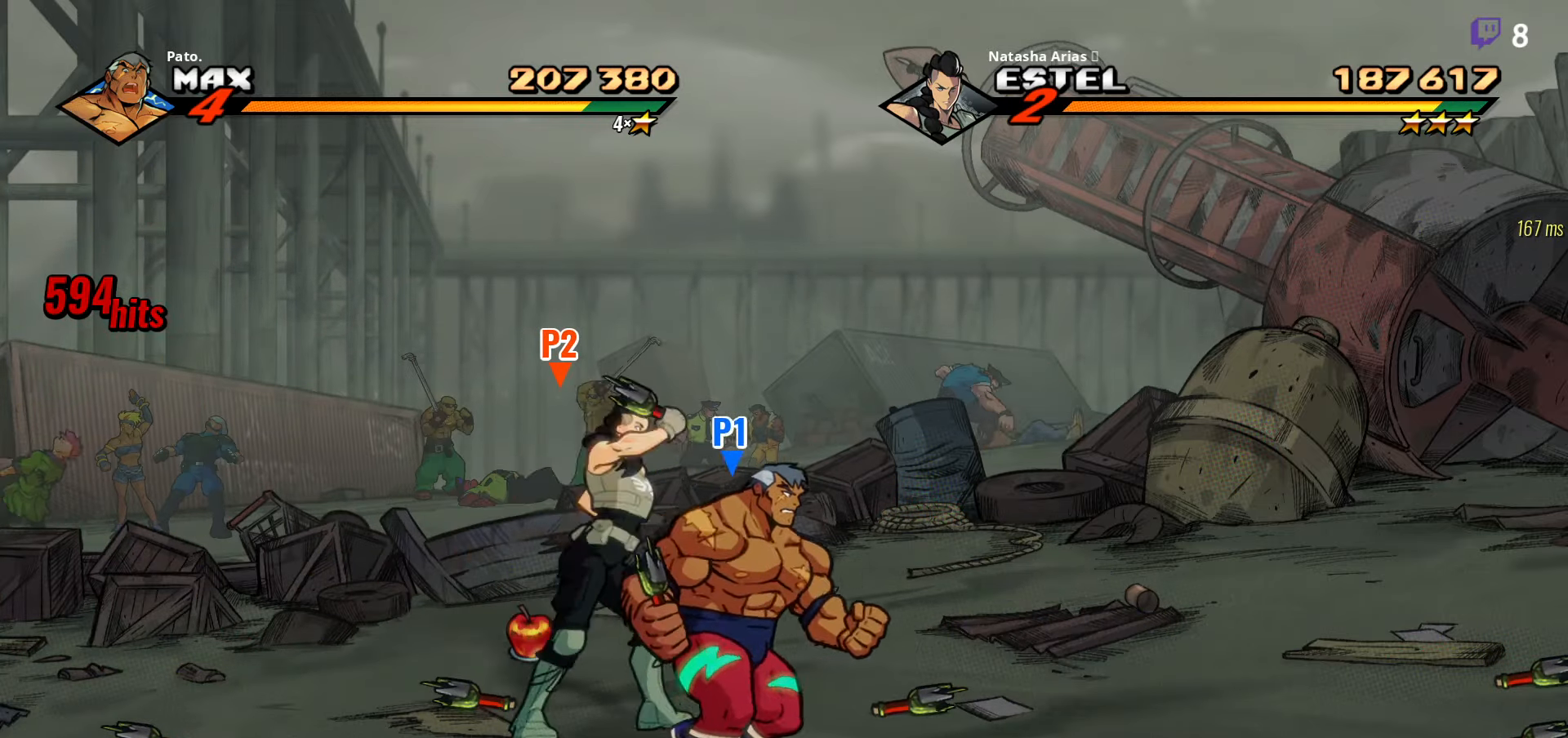
{"buttons": ["DPAD_UP", "DPAD_RIGHT"], "right_stick": "center", "events": []}
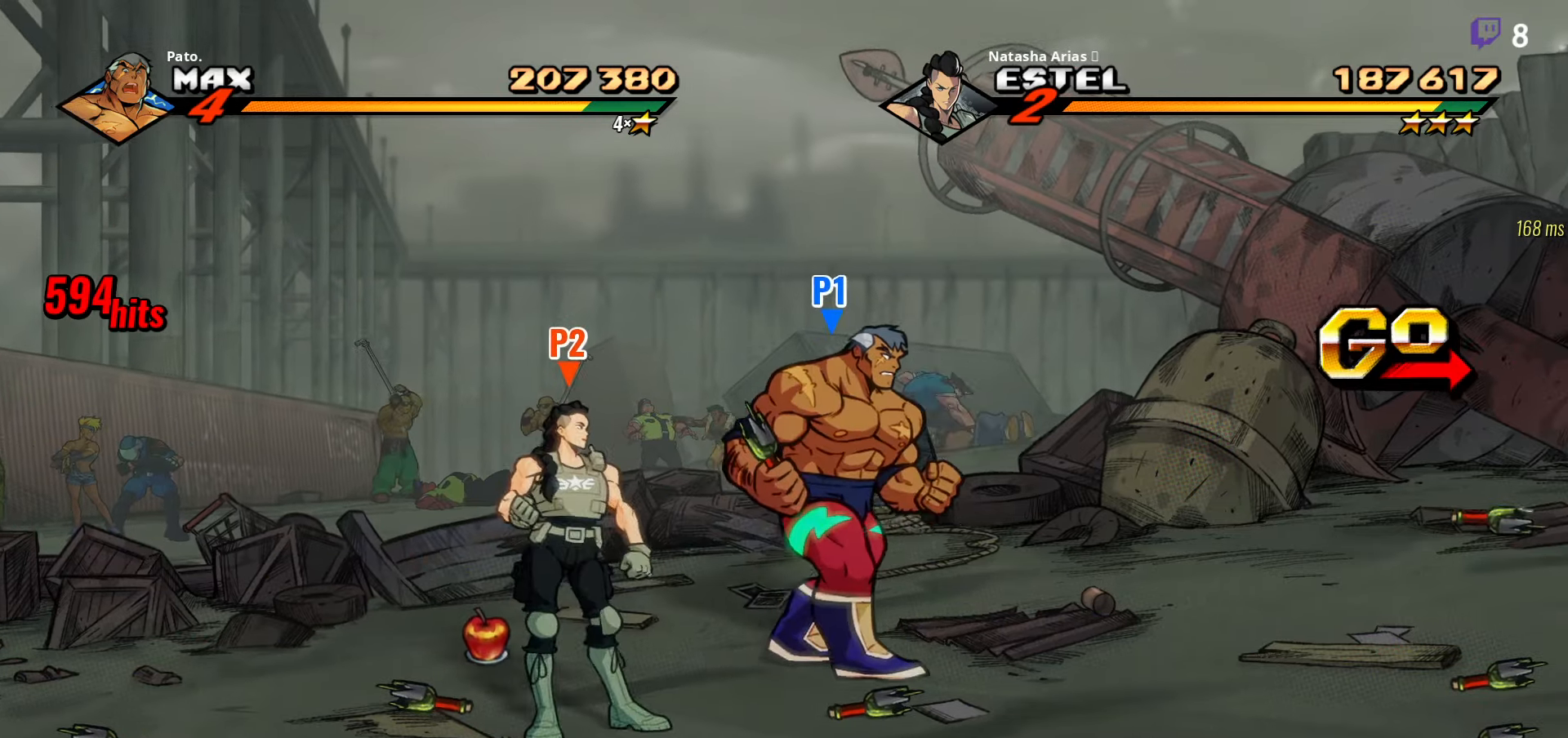
{"buttons": ["DPAD_DOWN"], "right_stick": "center", "events": [[150, "B", "down"], [216, "B", "up"], [216, "DPAD_UP", "up"], [300, "DPAD_DOWN", "down"], [316, "DPAD_RIGHT", "up"]]}
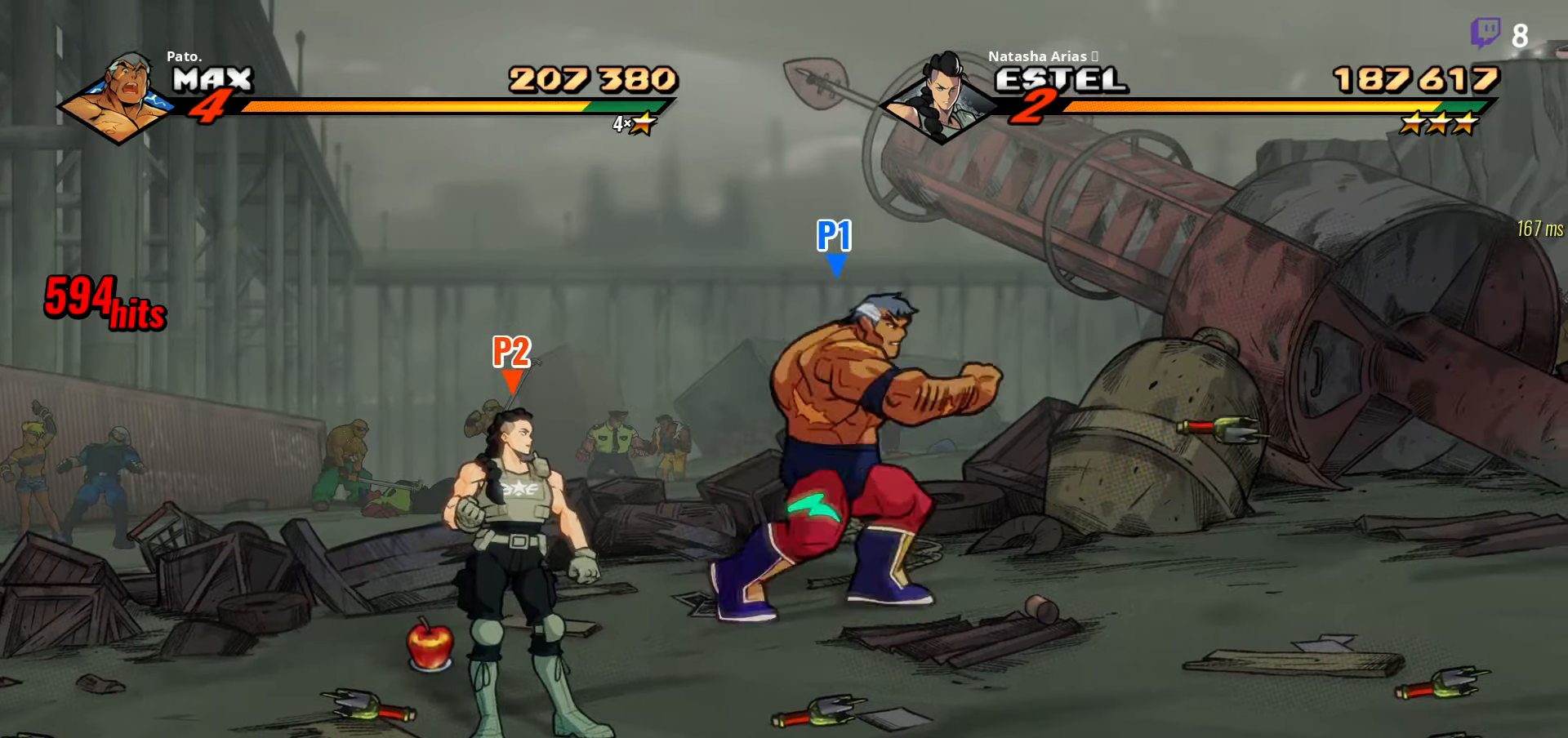
{"buttons": ["DPAD_UP", "DPAD_RIGHT"], "right_stick": "center", "events": [[283, "B", "down"], [333, "DPAD_DOWN", "up"], [350, "B", "up"], [383, "DPAD_RIGHT", "down"], [417, "DPAD_UP", "down"]]}
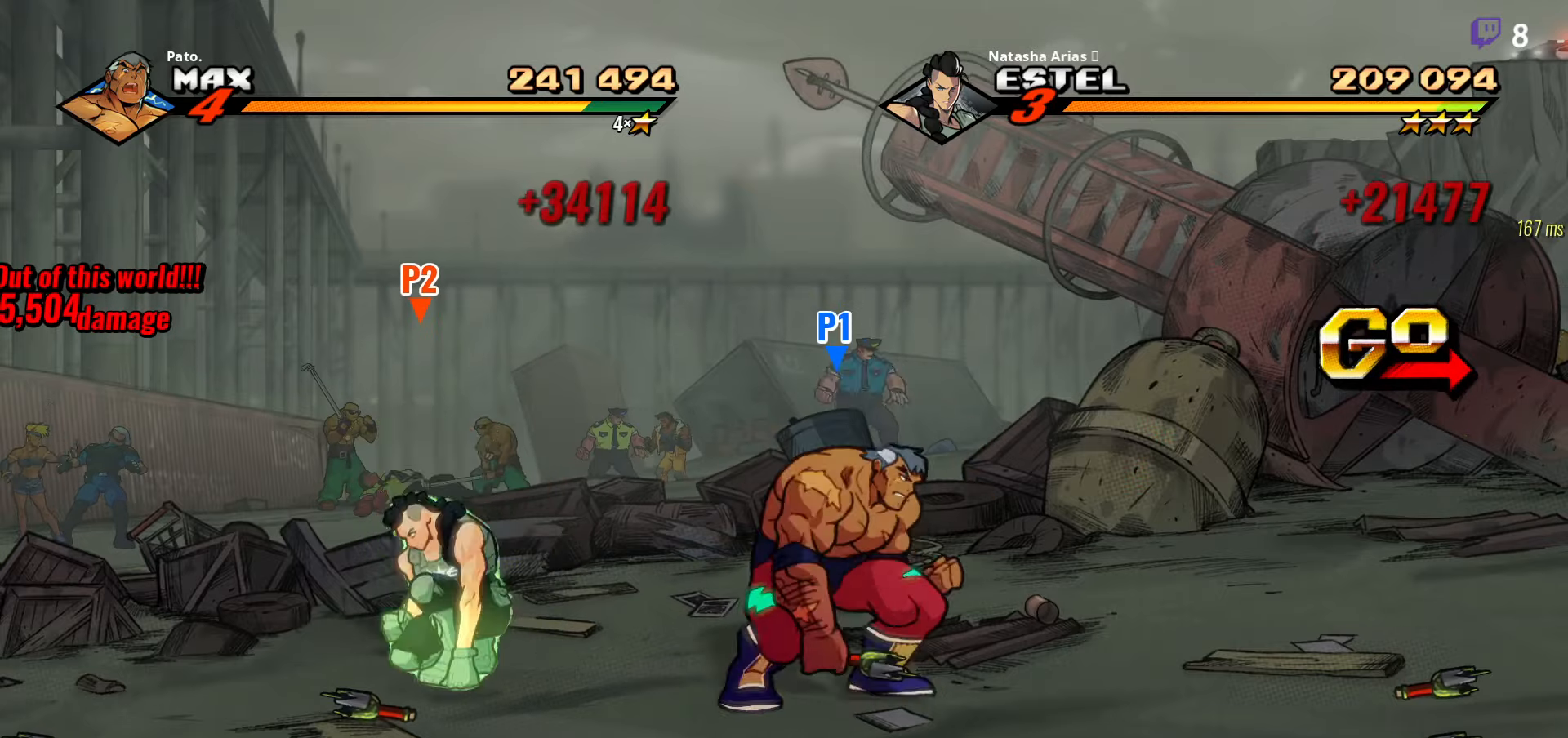
{"buttons": ["A", "DPAD_UP", "DPAD_RIGHT"], "right_stick": "center", "events": [[450, "A", "down"]]}
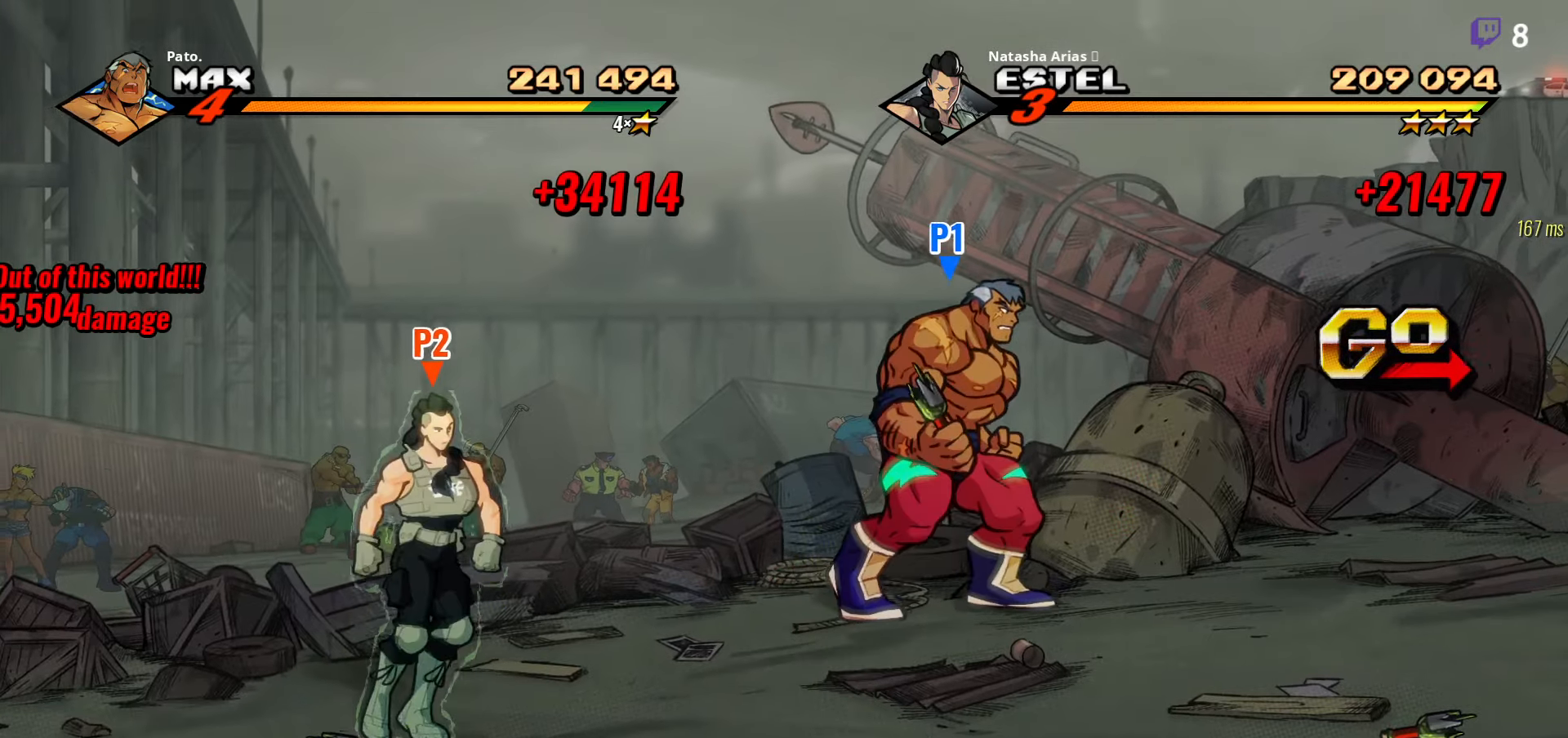
{"buttons": ["DPAD_DOWN", "DPAD_RIGHT"], "right_stick": "center", "events": [[50, "A", "up"], [50, "DPAD_UP", "up"], [117, "B", "down"], [200, "B", "up"], [283, "DPAD_RIGHT", "up"], [450, "DPAD_RIGHT", "down"], [483, "DPAD_DOWN", "down"]]}
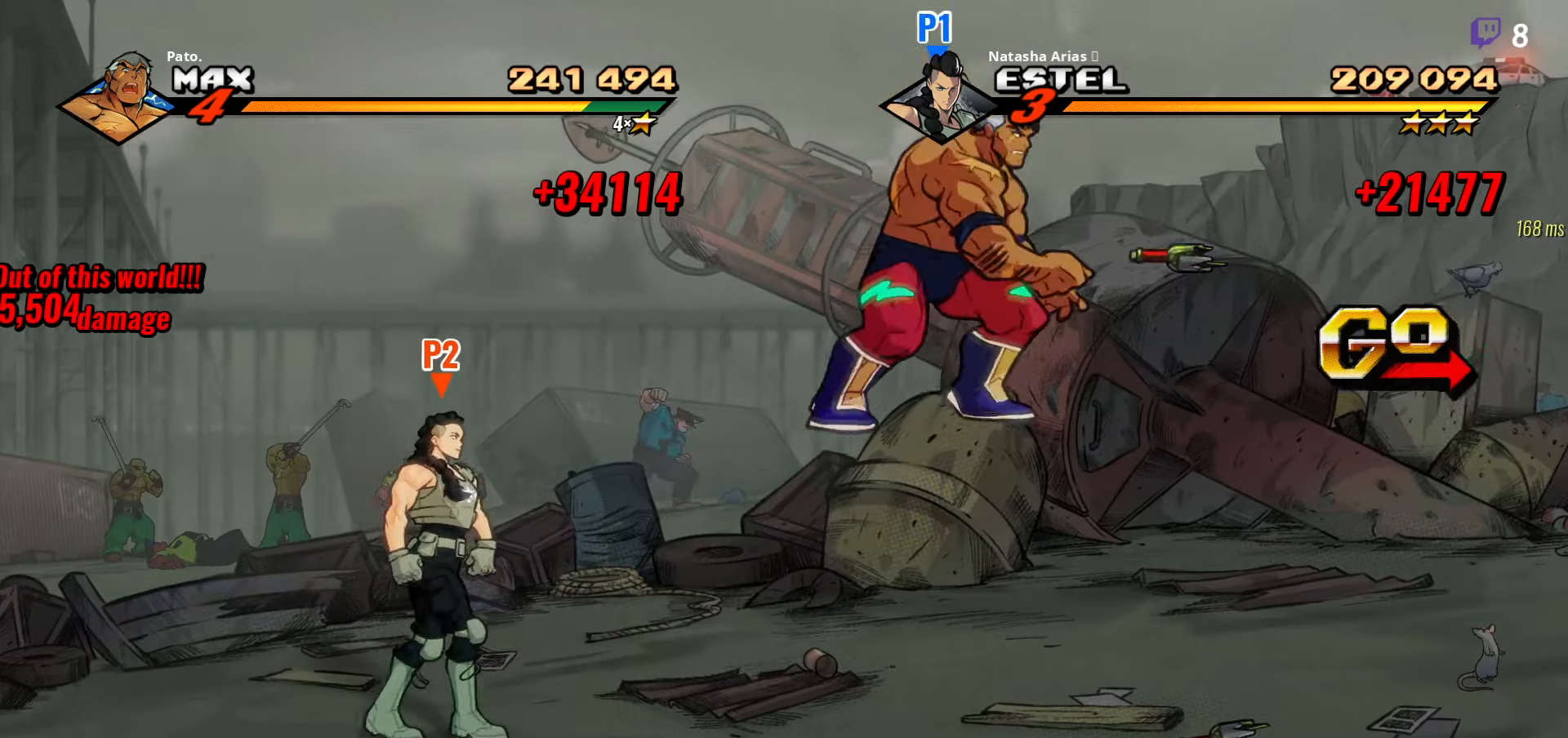
{"buttons": ["DPAD_DOWN", "DPAD_RIGHT"], "right_stick": "center", "events": []}
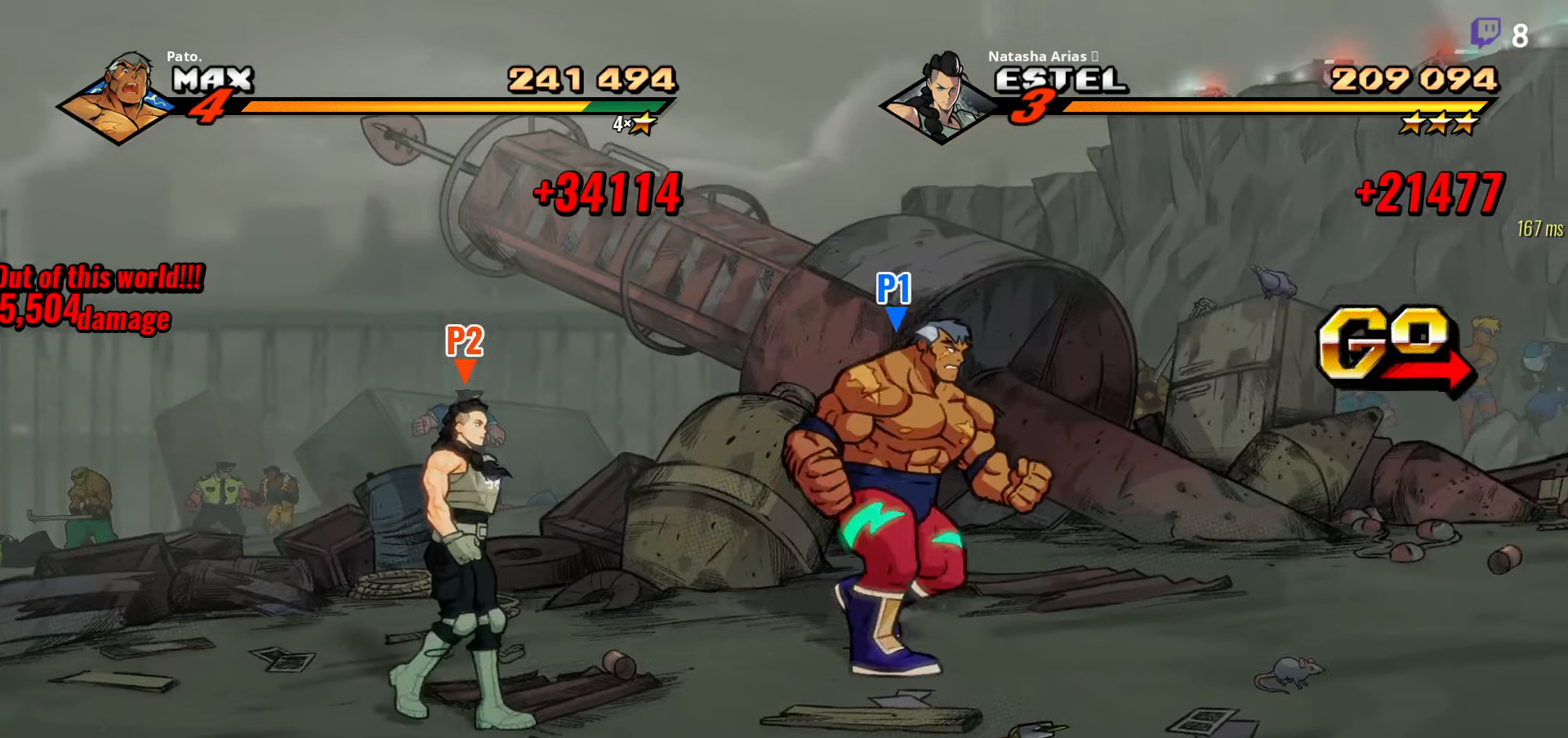
{"buttons": [], "right_stick": "center", "events": [[217, "B", "down"], [283, "B", "up"], [350, "B", "down"], [400, "B", "up"], [500, "DPAD_DOWN", "up"], [500, "DPAD_RIGHT", "up"]]}
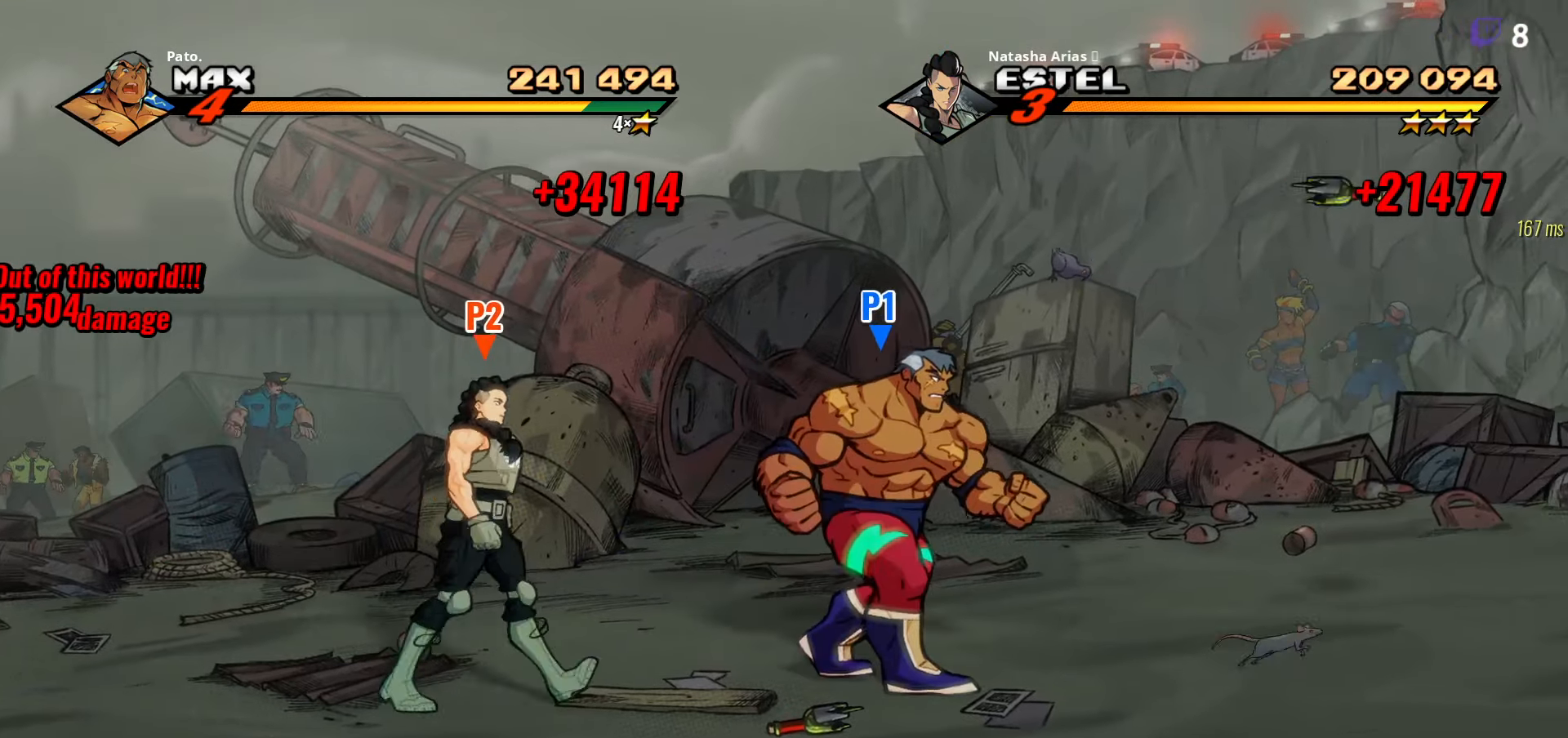
{"buttons": [], "right_stick": "center", "events": []}
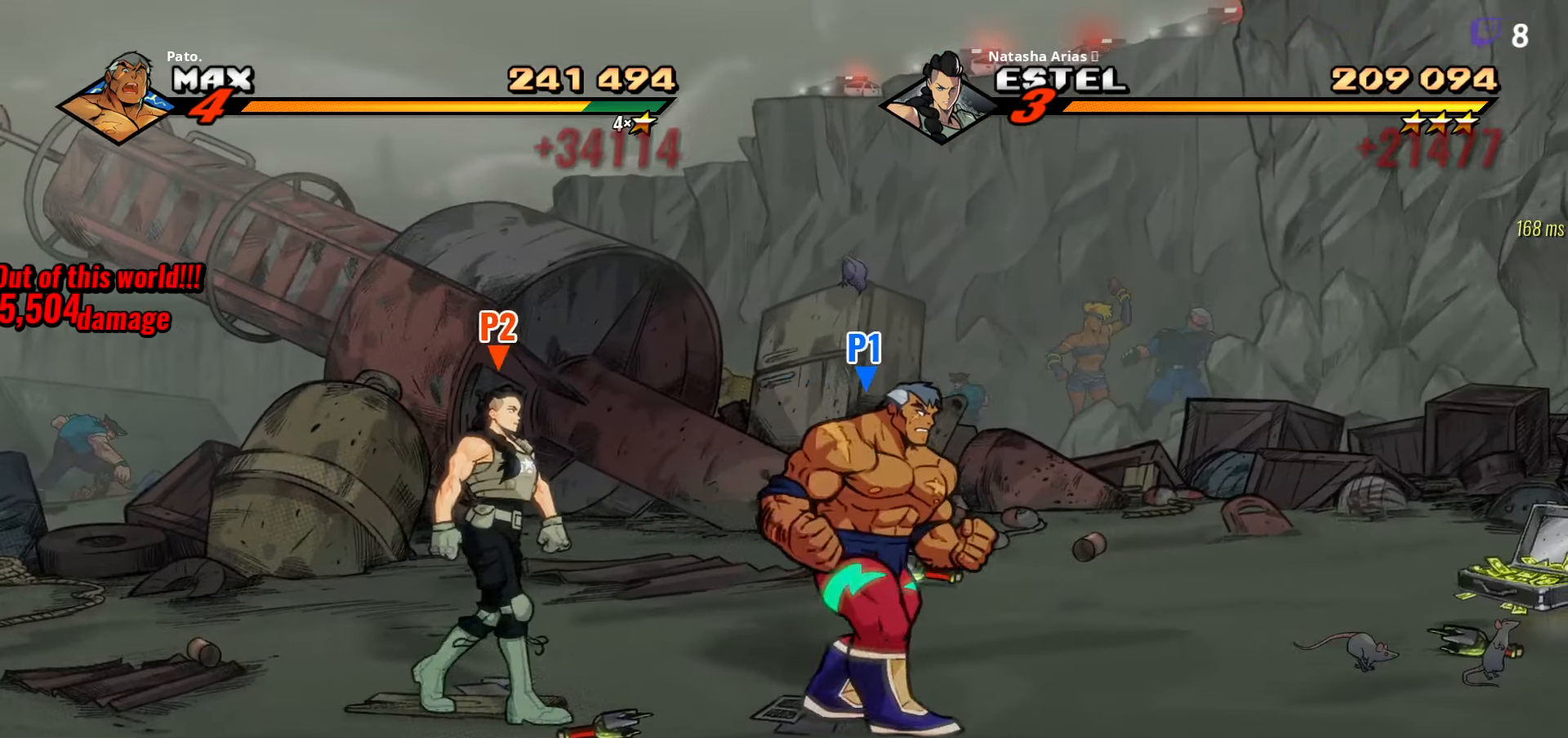
{"buttons": [], "right_stick": "center", "events": []}
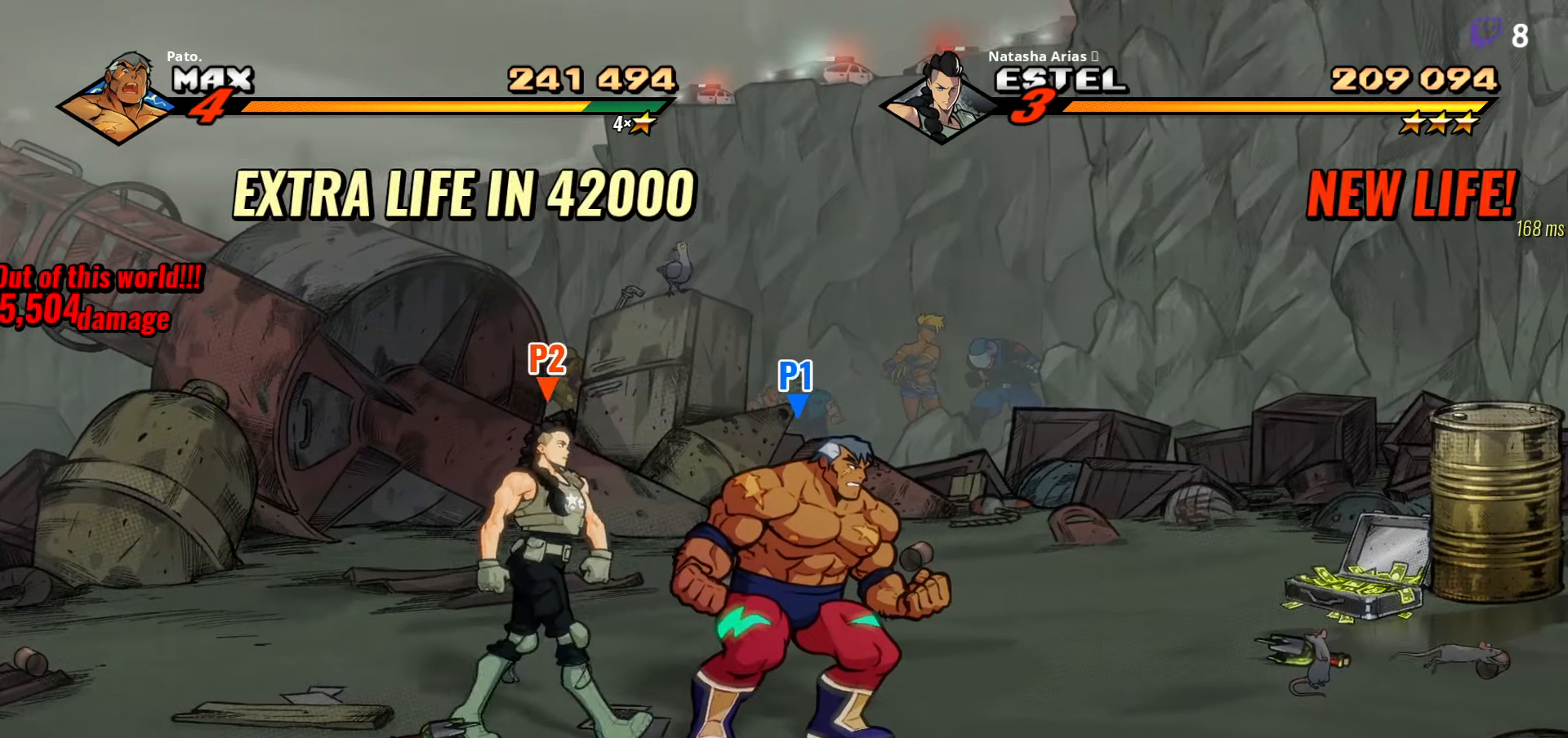
{"buttons": [], "right_stick": "center", "events": []}
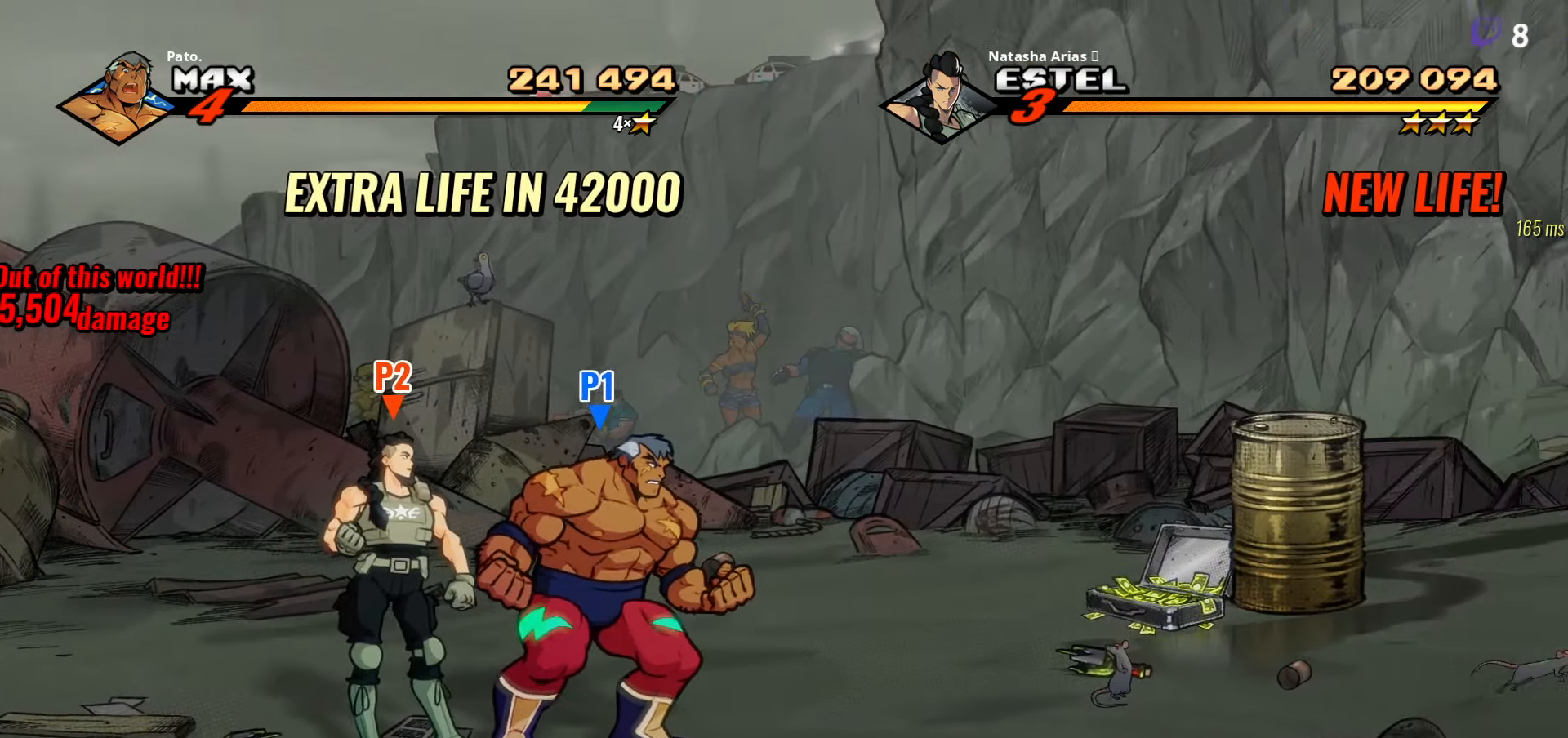
{"buttons": [], "right_stick": "center", "events": []}
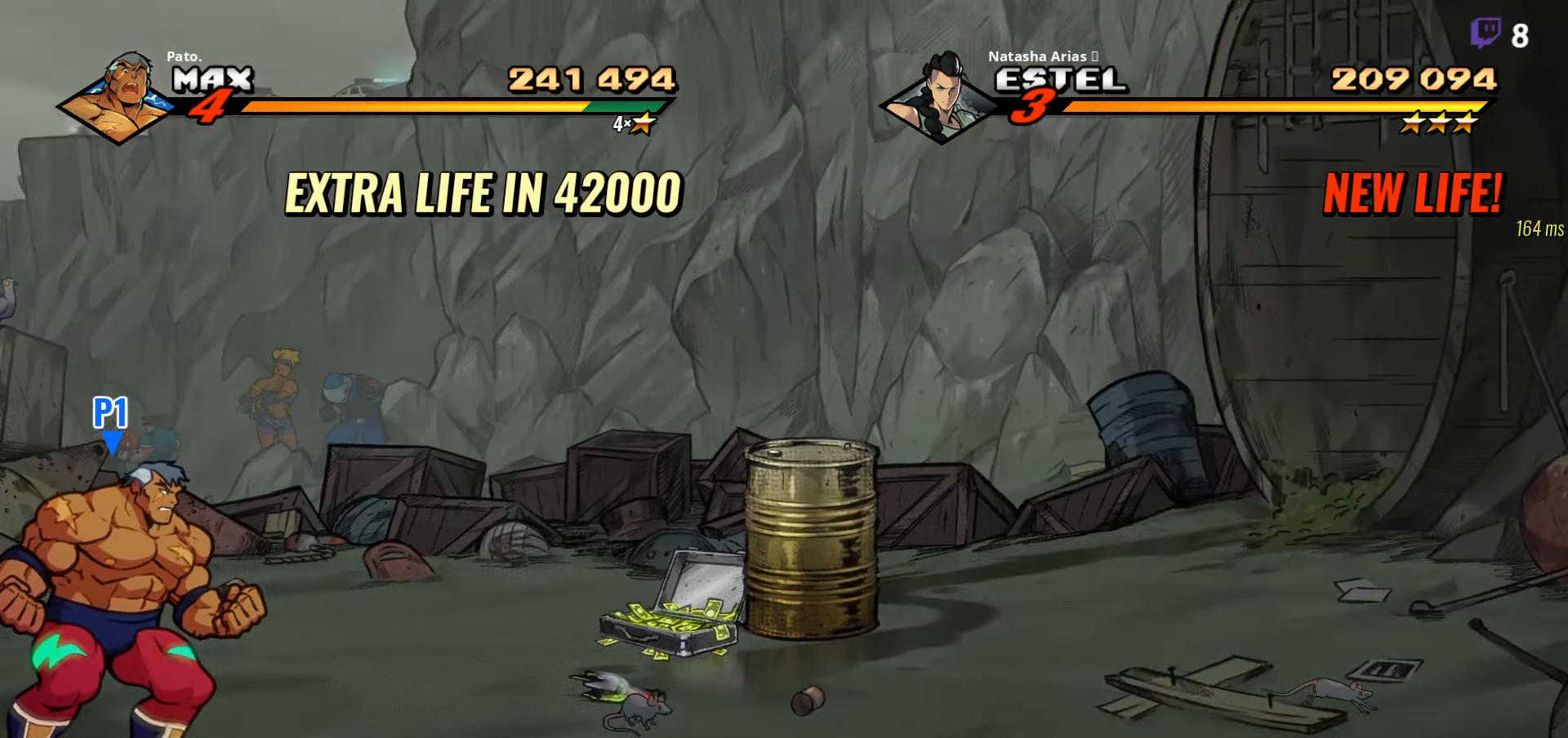
{"buttons": [], "right_stick": "center", "events": []}